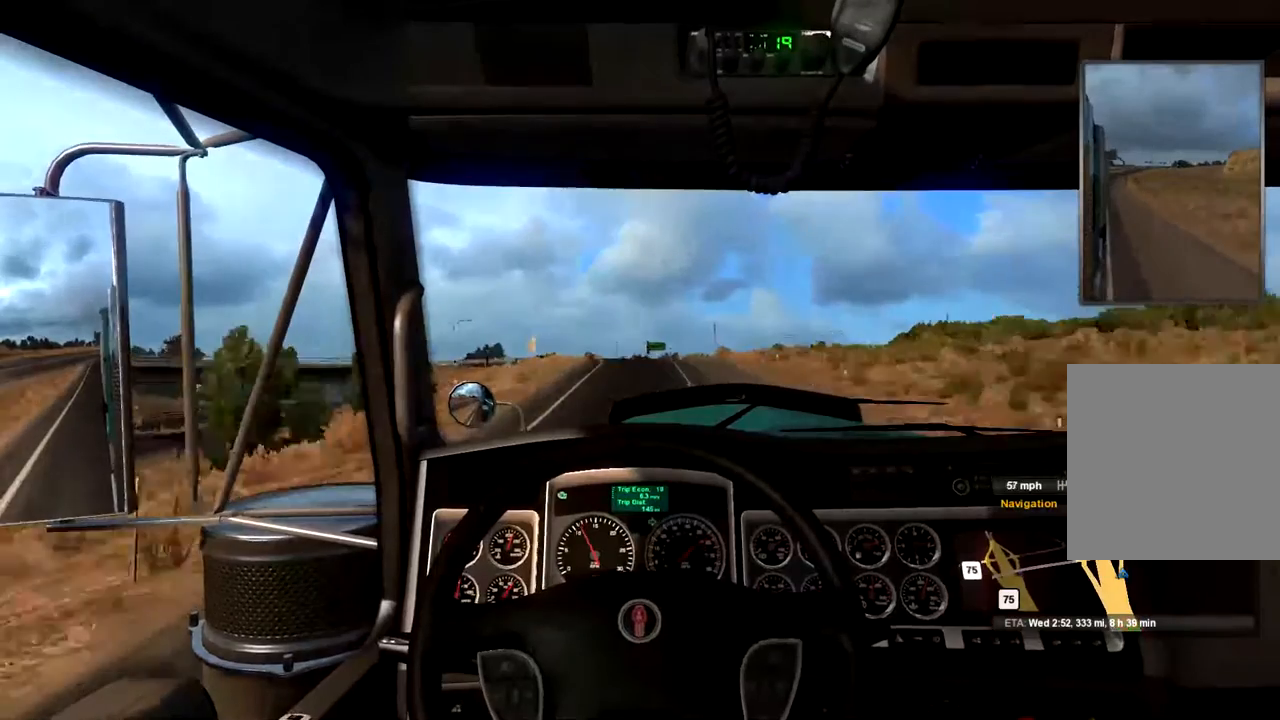
Gameplay with a controller (Xbox layout); each line is a JSON object with the inputs held at the frame after it. "events" lists button and stick changes between this image and that frame as [ms after this image, input, new state], when the widget could be followed in between.
{"buttons": [], "left_stick": "left", "right_stick": "center", "events": [[100, "L2", "up"], [367, "left_stick", "left"]]}
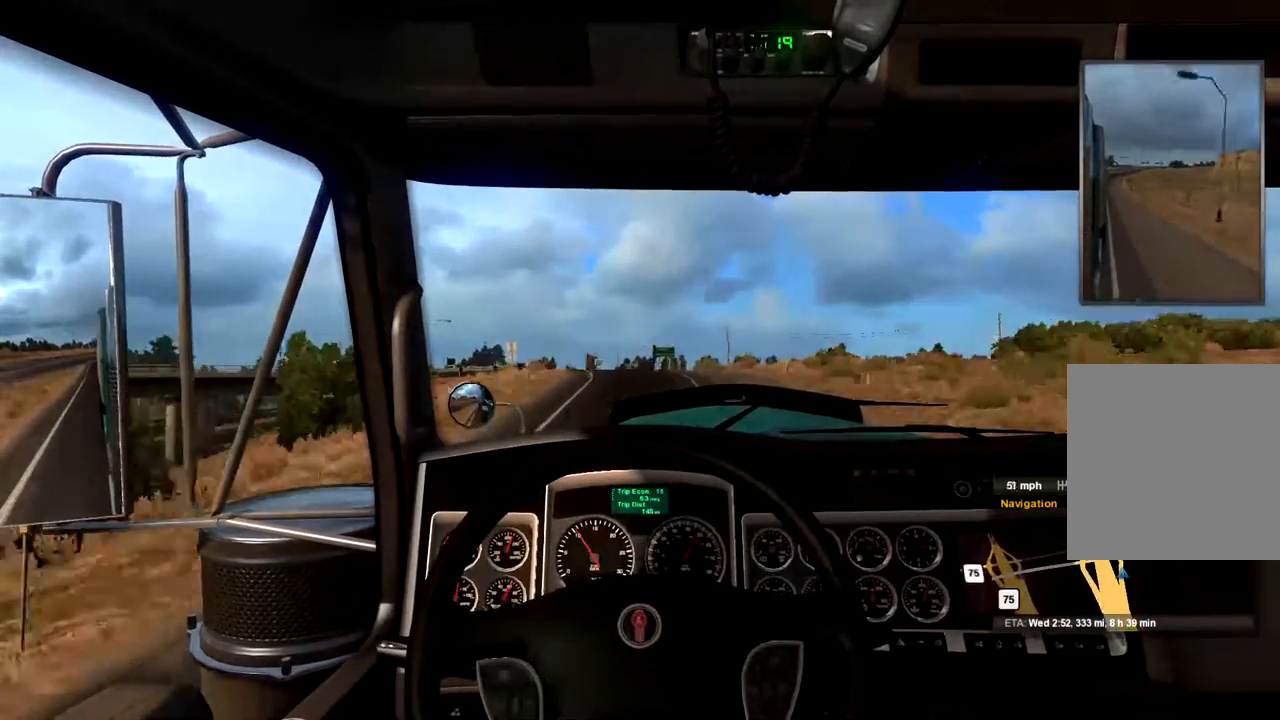
{"buttons": [], "left_stick": "center", "right_stick": "center", "events": [[100, "left_stick", "center"]]}
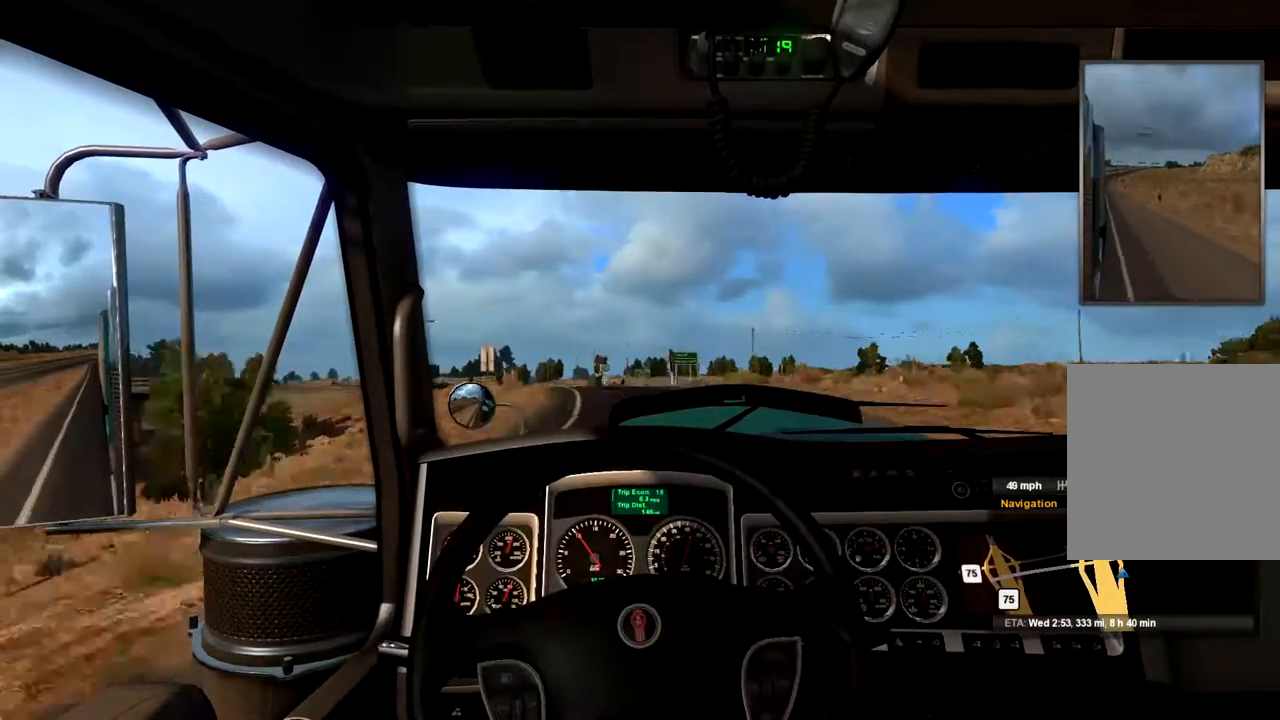
{"buttons": ["L2"], "left_stick": "left", "right_stick": "center", "events": [[267, "left_stick", "left"], [333, "L2", "down"]]}
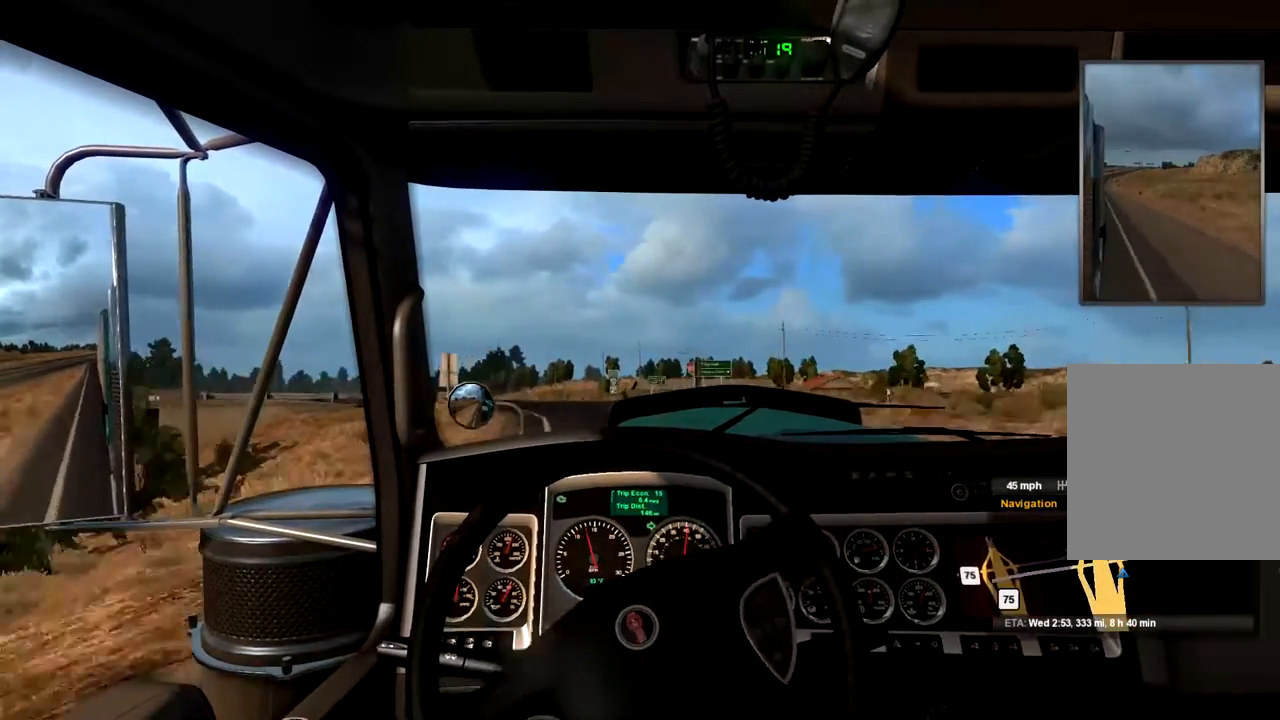
{"buttons": ["L2"], "left_stick": "center", "right_stick": "center", "events": [[300, "left_stick", "center"]]}
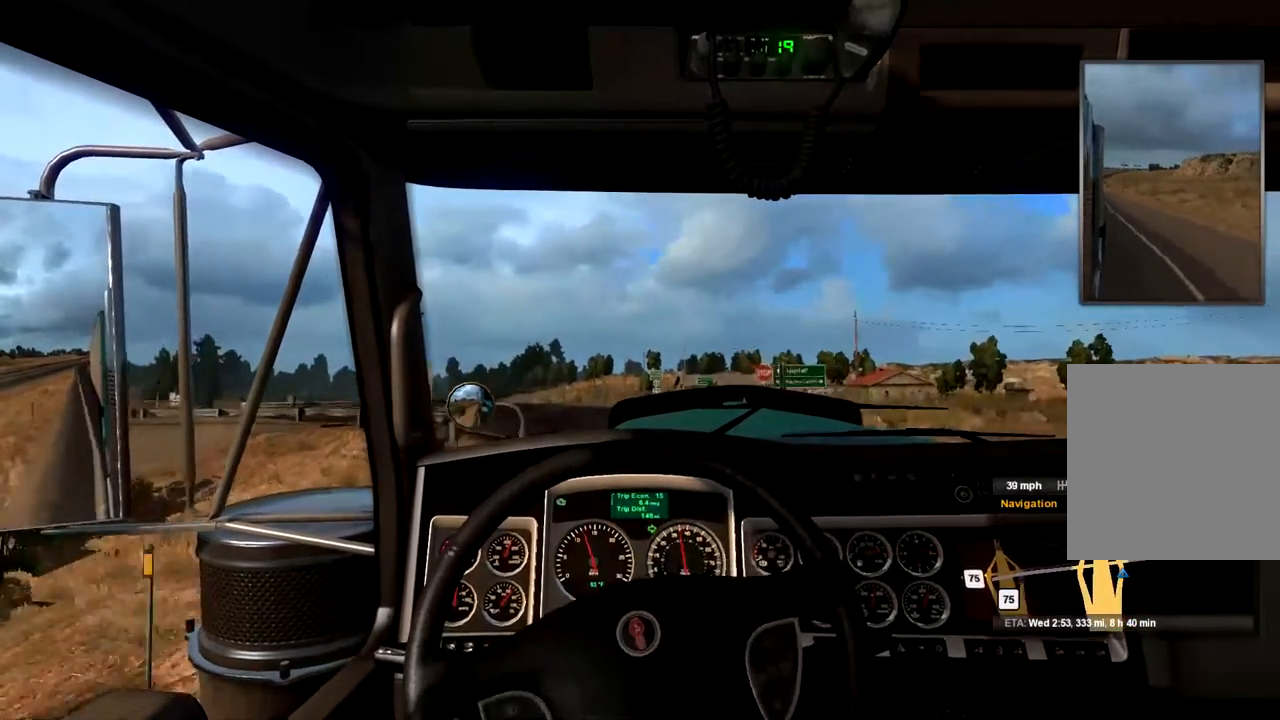
{"buttons": [], "left_stick": "left", "right_stick": "center", "events": [[100, "left_stick", "left"], [333, "L2", "up"]]}
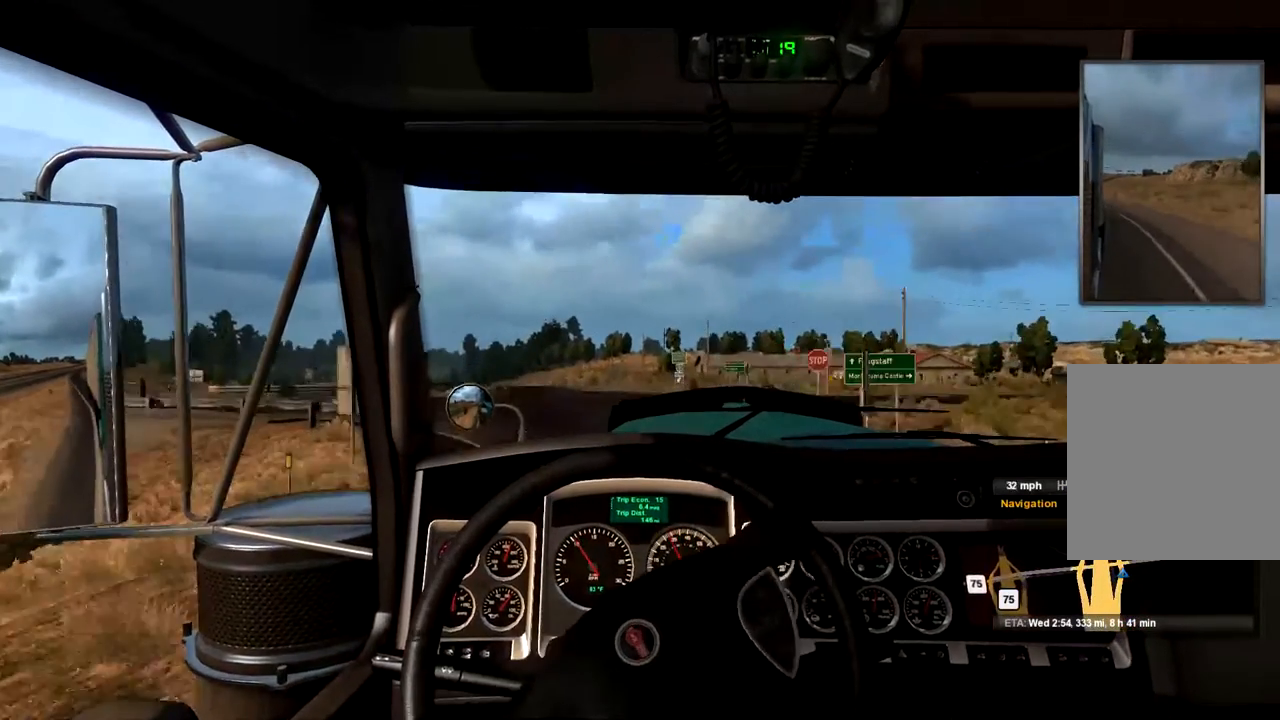
{"buttons": [], "left_stick": "left", "right_stick": "center", "events": [[167, "L1", "down"], [200, "left_stick", "up-left"], [267, "L1", "up"], [333, "left_stick", "left"]]}
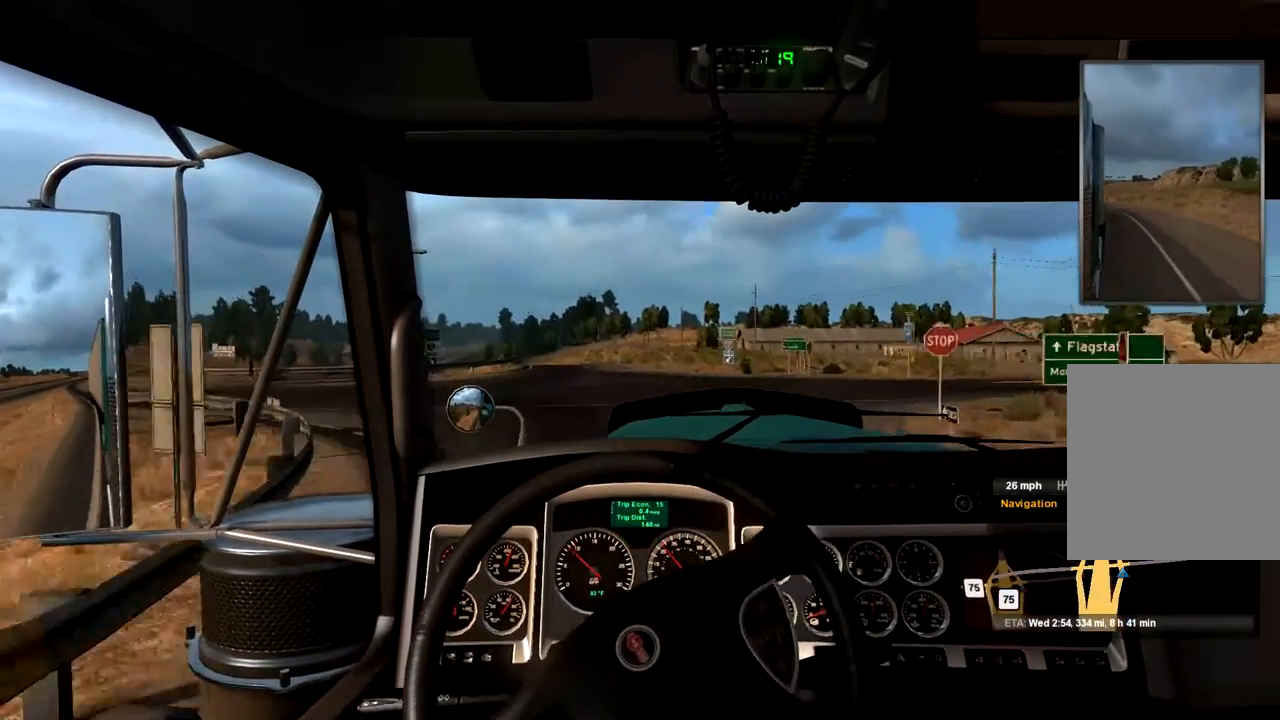
{"buttons": [], "left_stick": "left", "right_stick": "center", "events": [[100, "left_stick", "center"], [300, "left_stick", "left"]]}
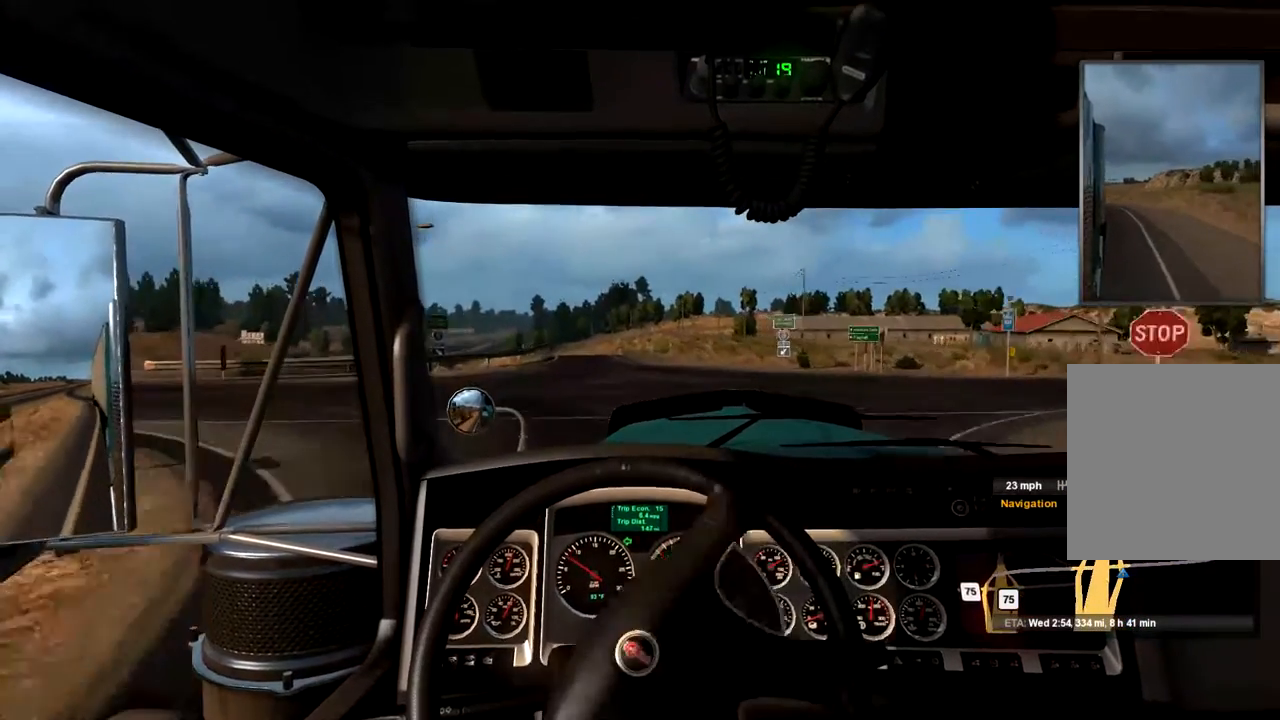
{"buttons": [], "left_stick": "left", "right_stick": "center", "events": []}
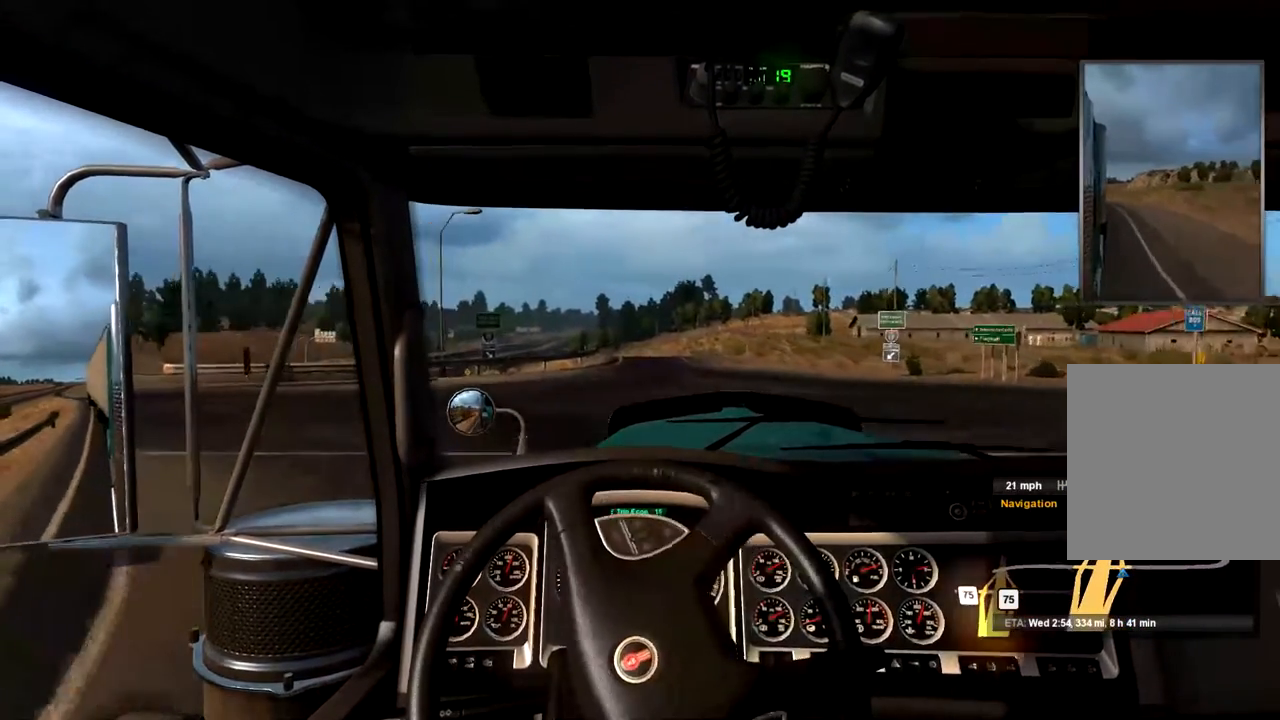
{"buttons": [], "left_stick": "left", "right_stick": "center", "events": []}
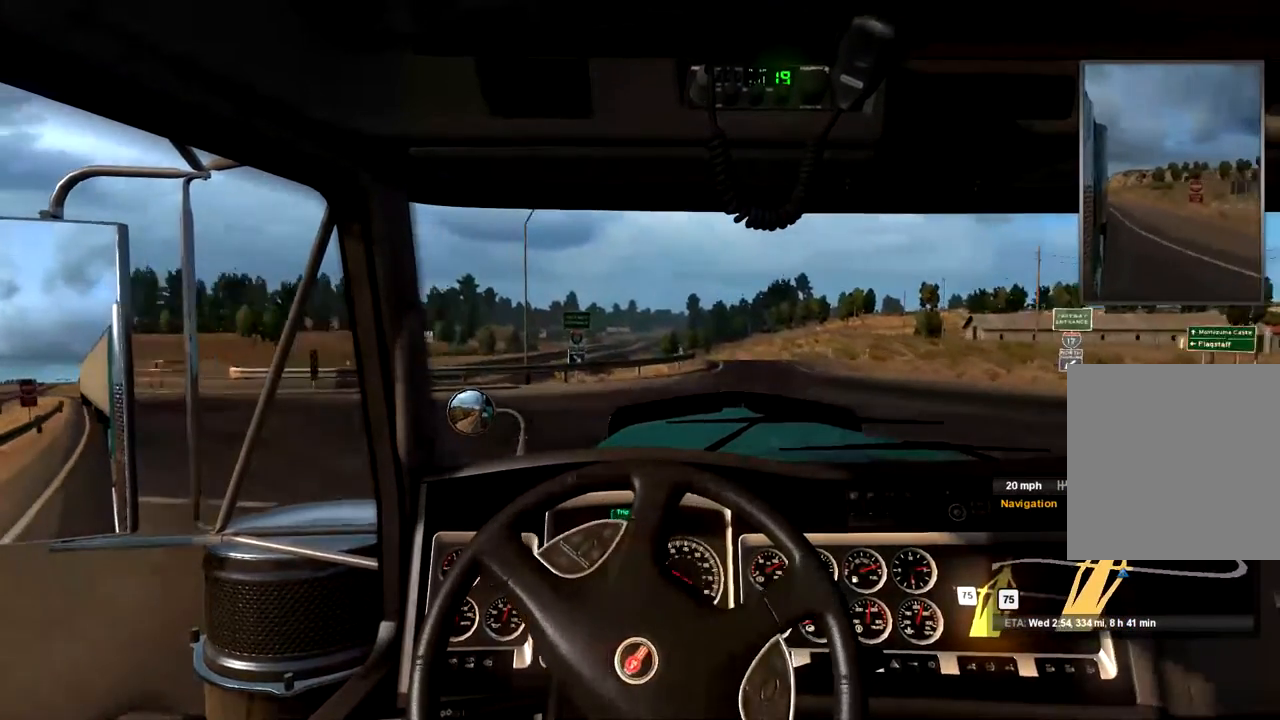
{"buttons": [], "left_stick": "left", "right_stick": "center", "events": []}
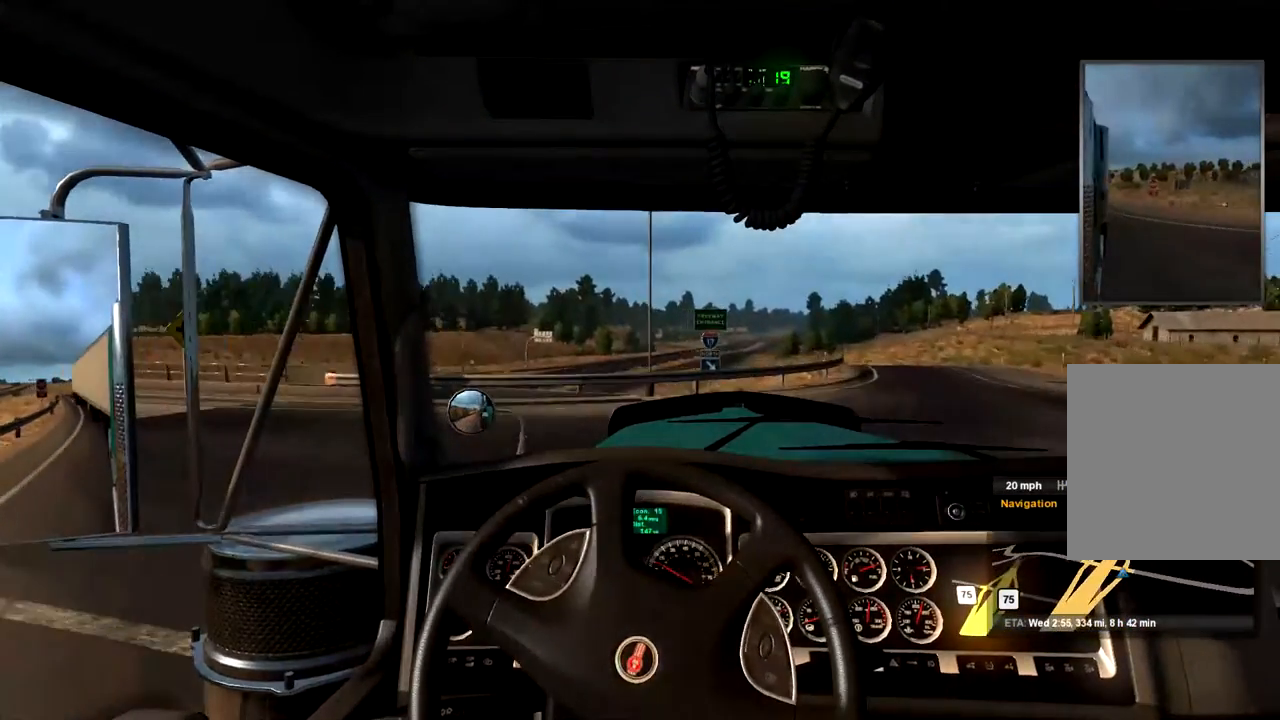
{"buttons": [], "left_stick": "left", "right_stick": "center", "events": []}
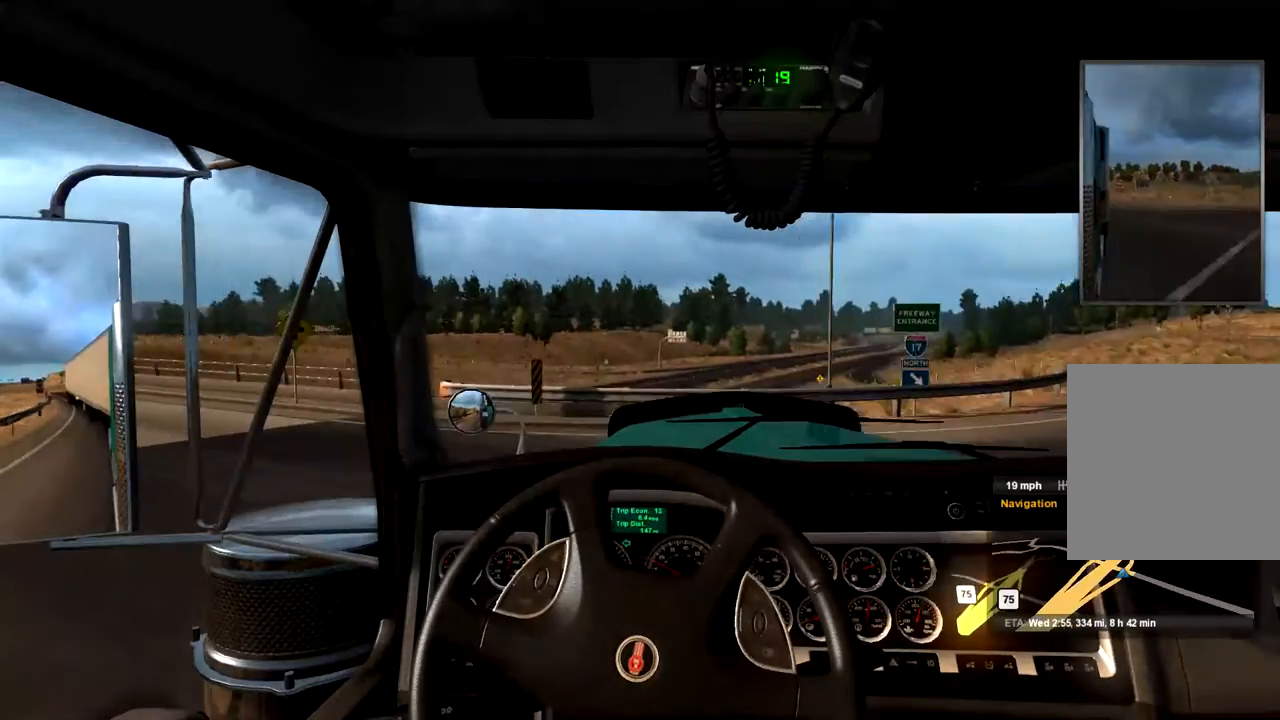
{"buttons": [], "left_stick": "left", "right_stick": "center", "events": []}
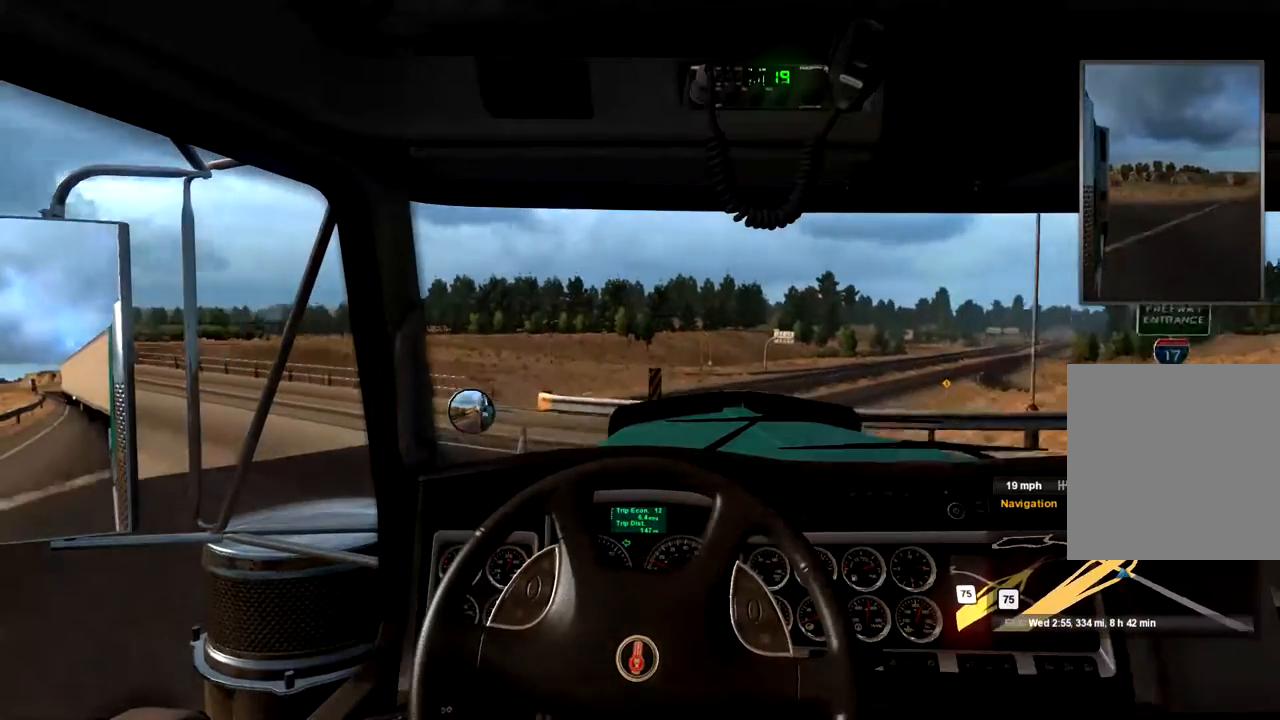
{"buttons": [], "left_stick": "left", "right_stick": "center", "events": []}
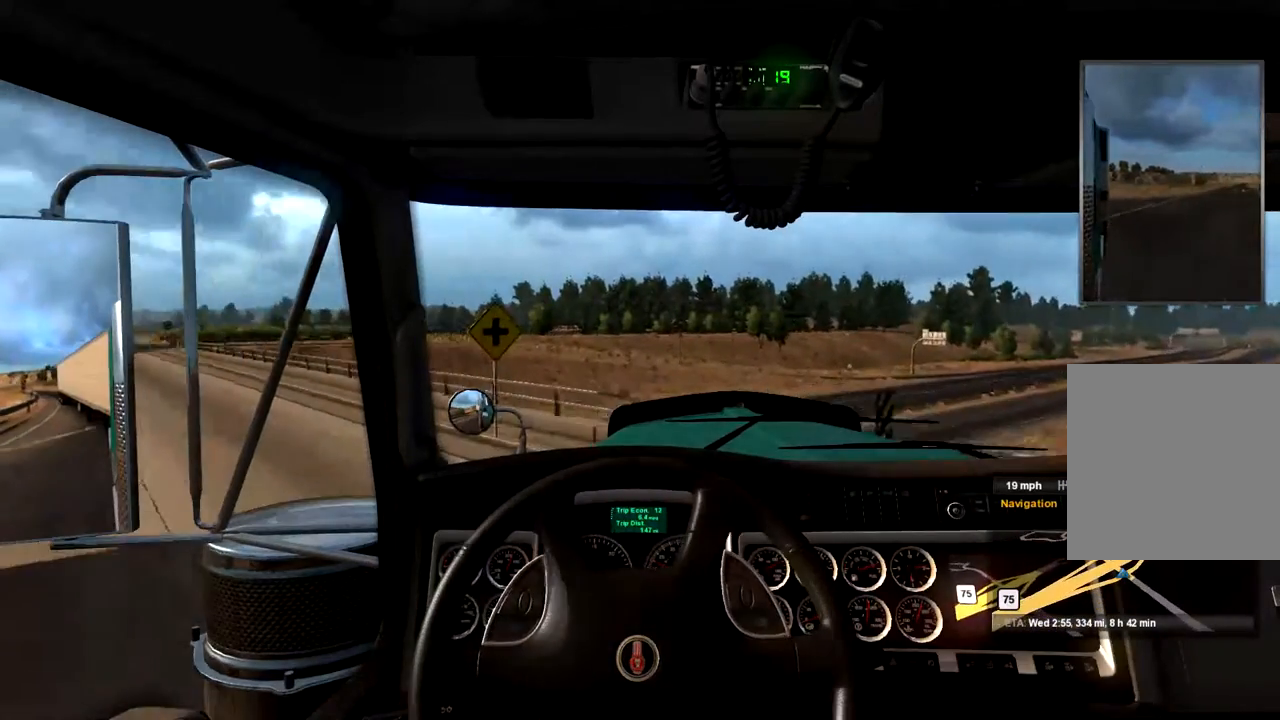
{"buttons": [], "left_stick": "left", "right_stick": "center", "events": [[167, "L2", "down"], [500, "L2", "up"]]}
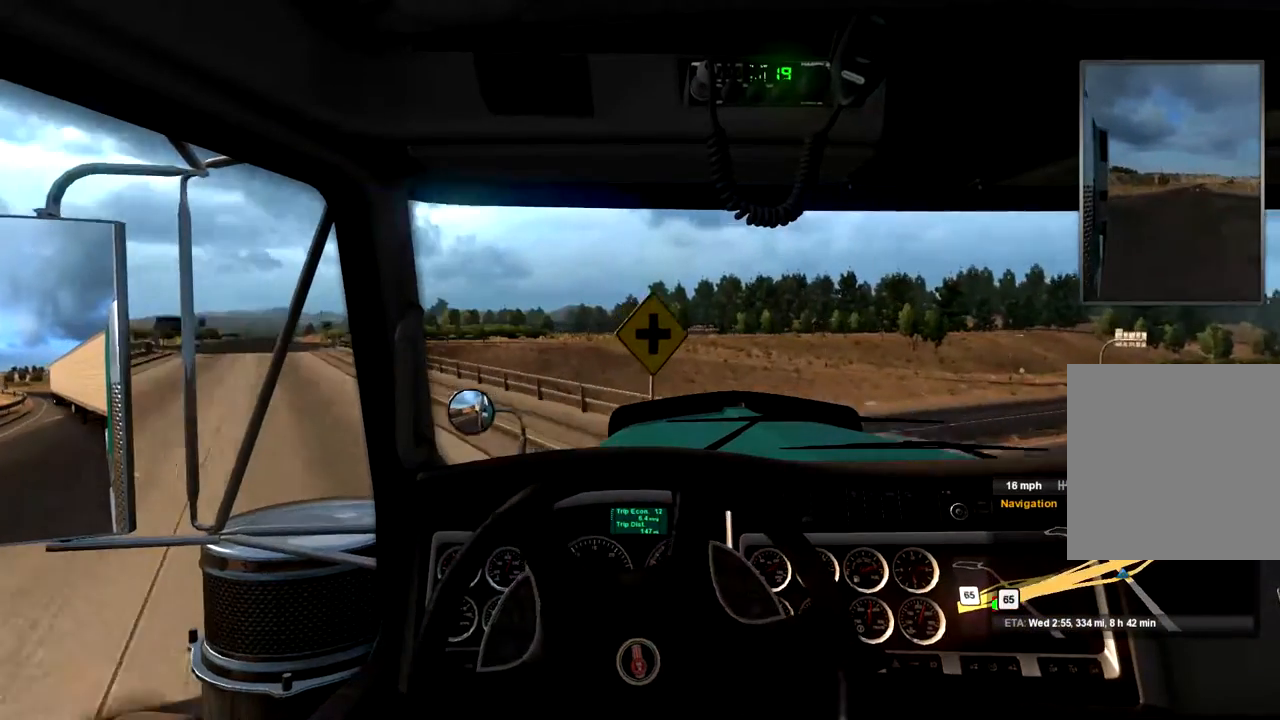
{"buttons": [], "left_stick": "left", "right_stick": "center", "events": []}
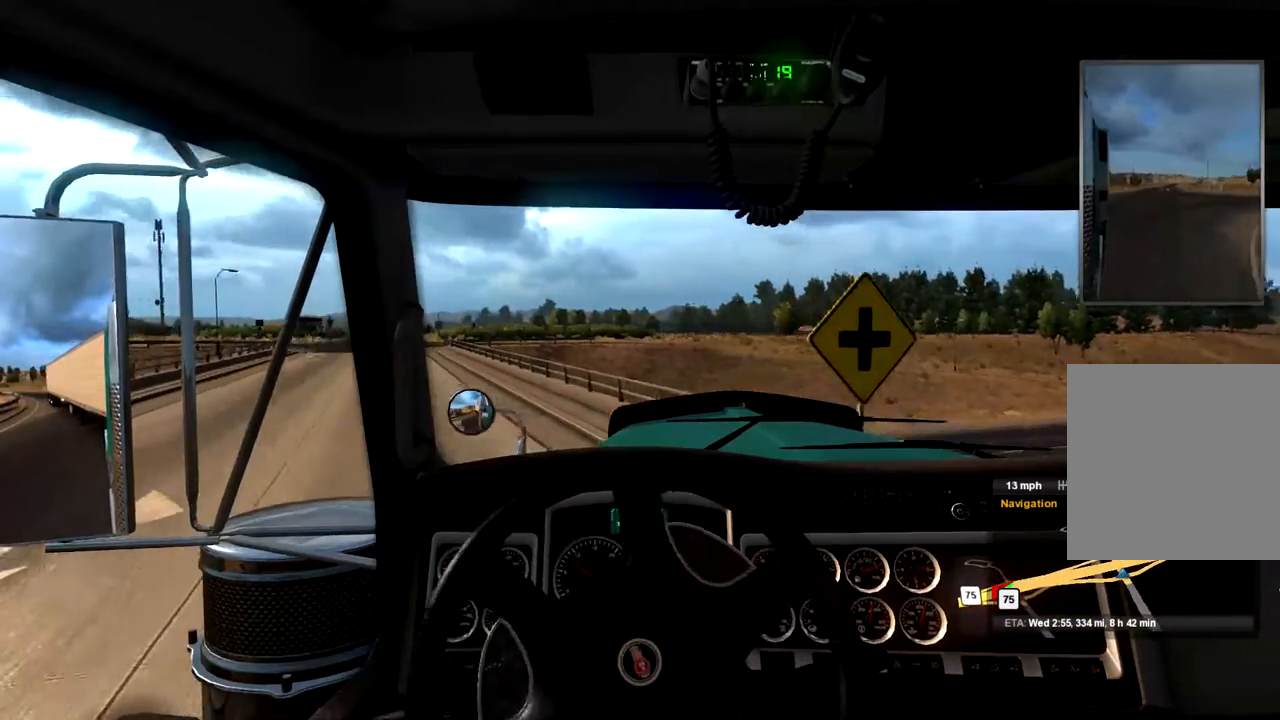
{"buttons": [], "left_stick": "left", "right_stick": "center", "events": []}
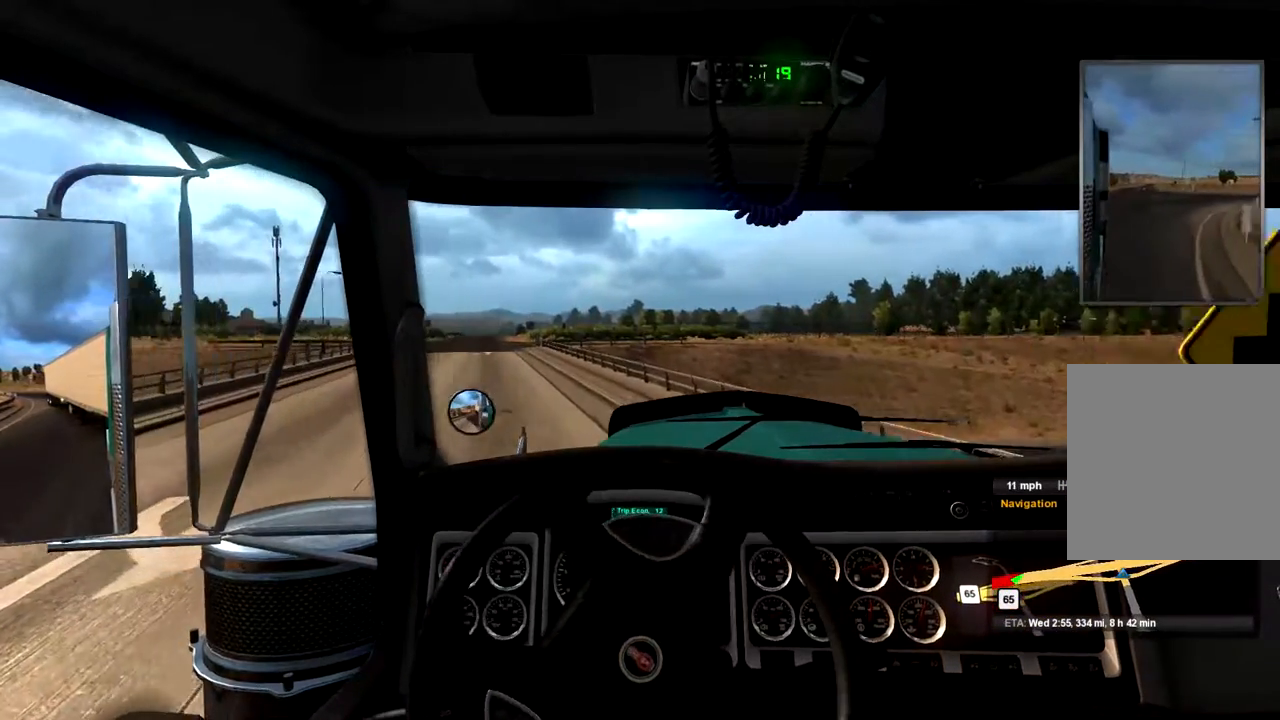
{"buttons": ["R2"], "left_stick": "right", "right_stick": "center", "events": [[133, "R2", "down"], [200, "left_stick", "center"], [367, "left_stick", "right"]]}
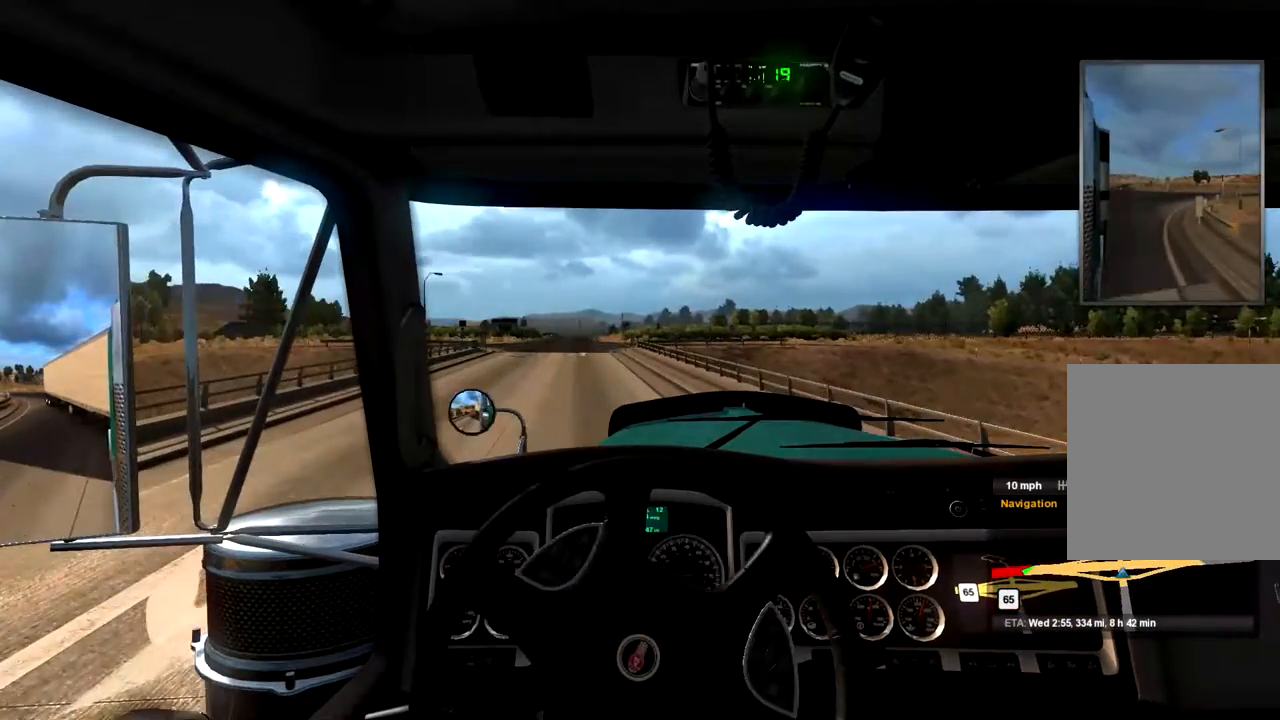
{"buttons": ["R2"], "left_stick": "center", "right_stick": "center", "events": [[333, "left_stick", "center"]]}
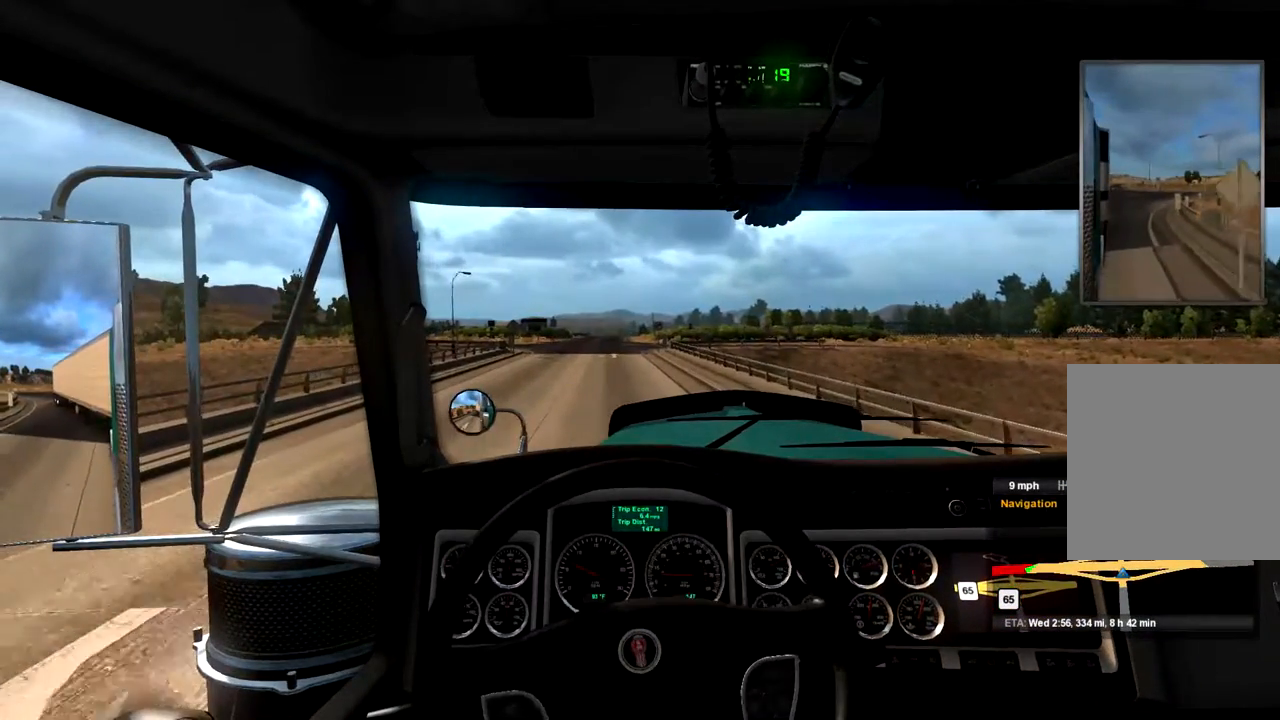
{"buttons": ["R2"], "left_stick": "center", "right_stick": "center", "events": []}
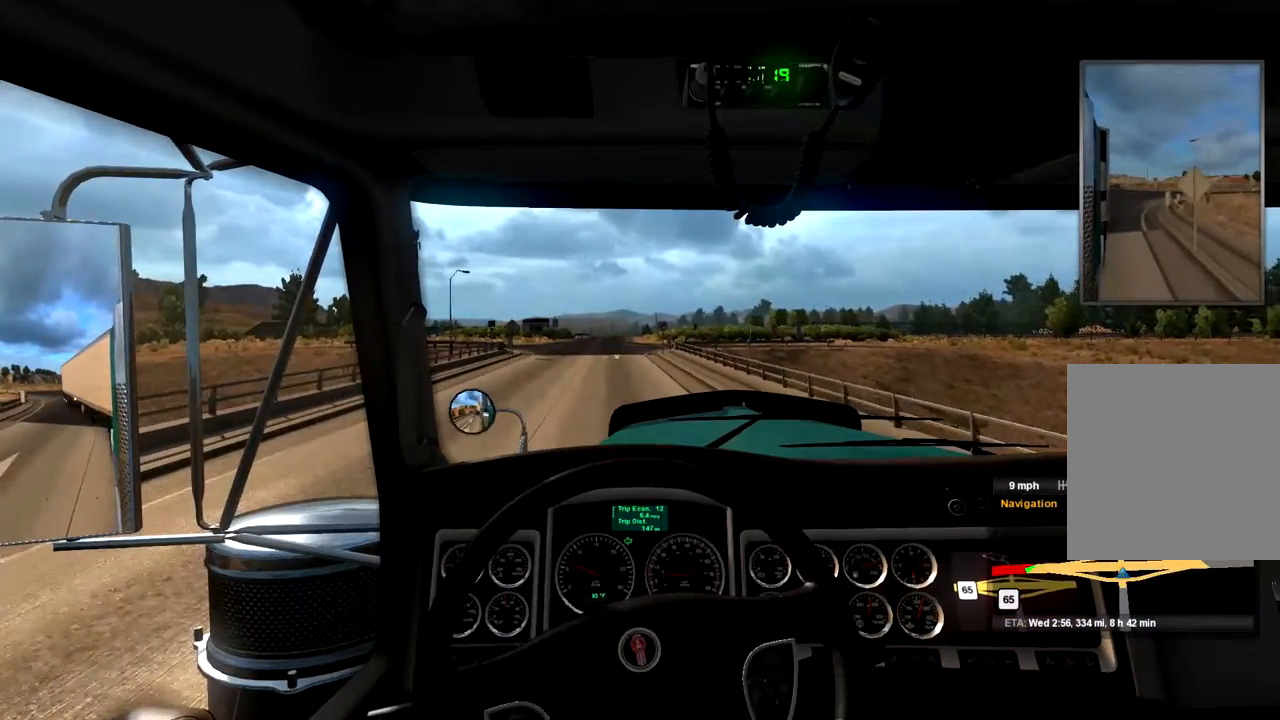
{"buttons": ["R2"], "left_stick": "center", "right_stick": "center", "events": []}
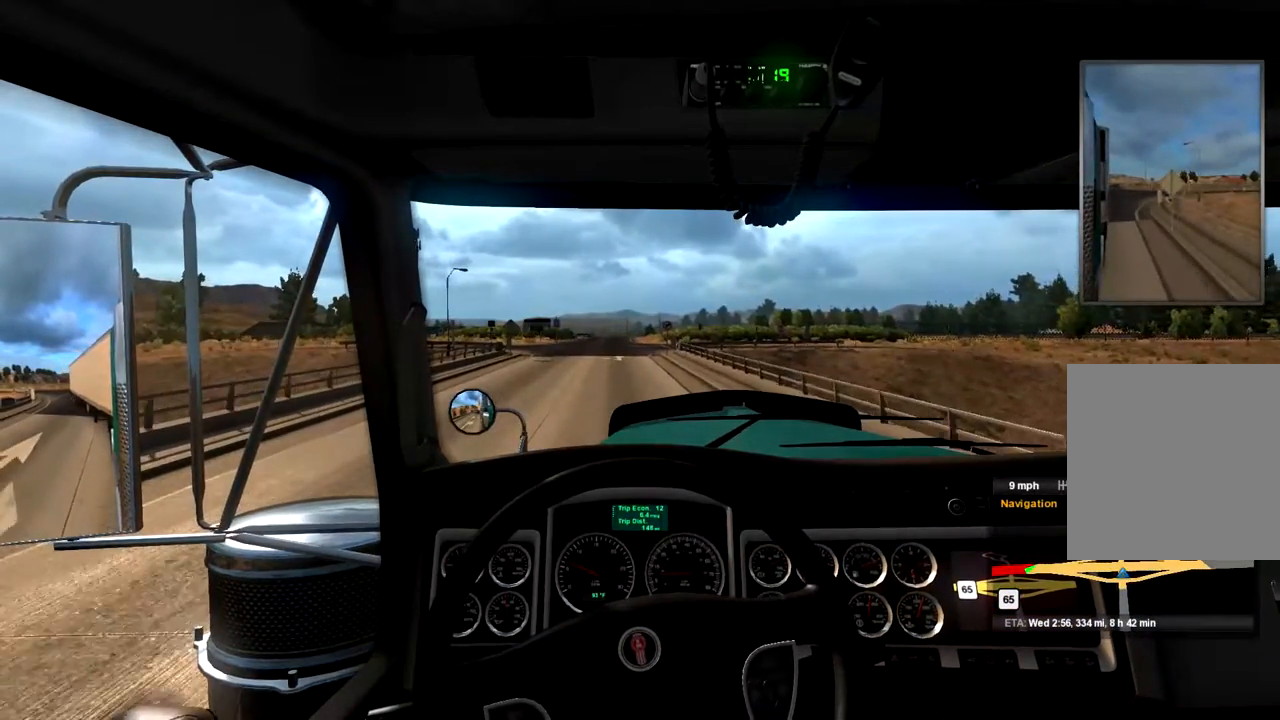
{"buttons": ["R2"], "left_stick": "center", "right_stick": "center", "events": []}
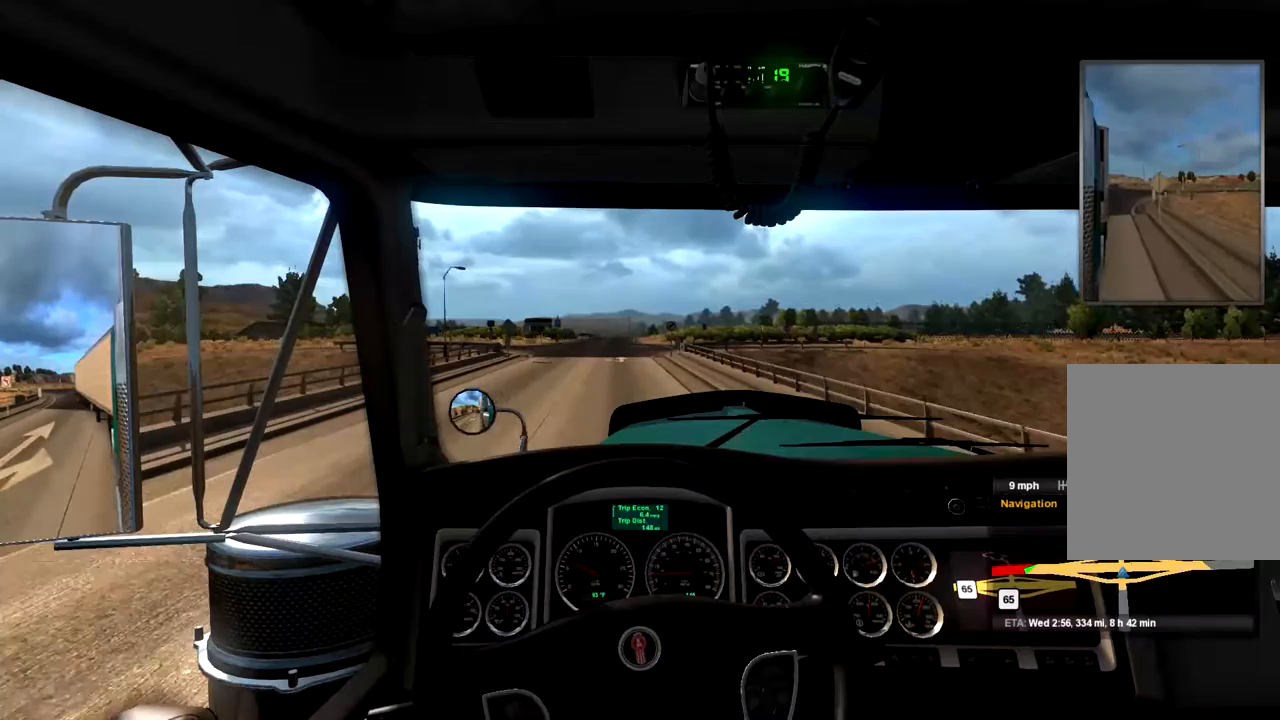
{"buttons": ["R2"], "left_stick": "left", "right_stick": "center", "events": [[300, "left_stick", "left"]]}
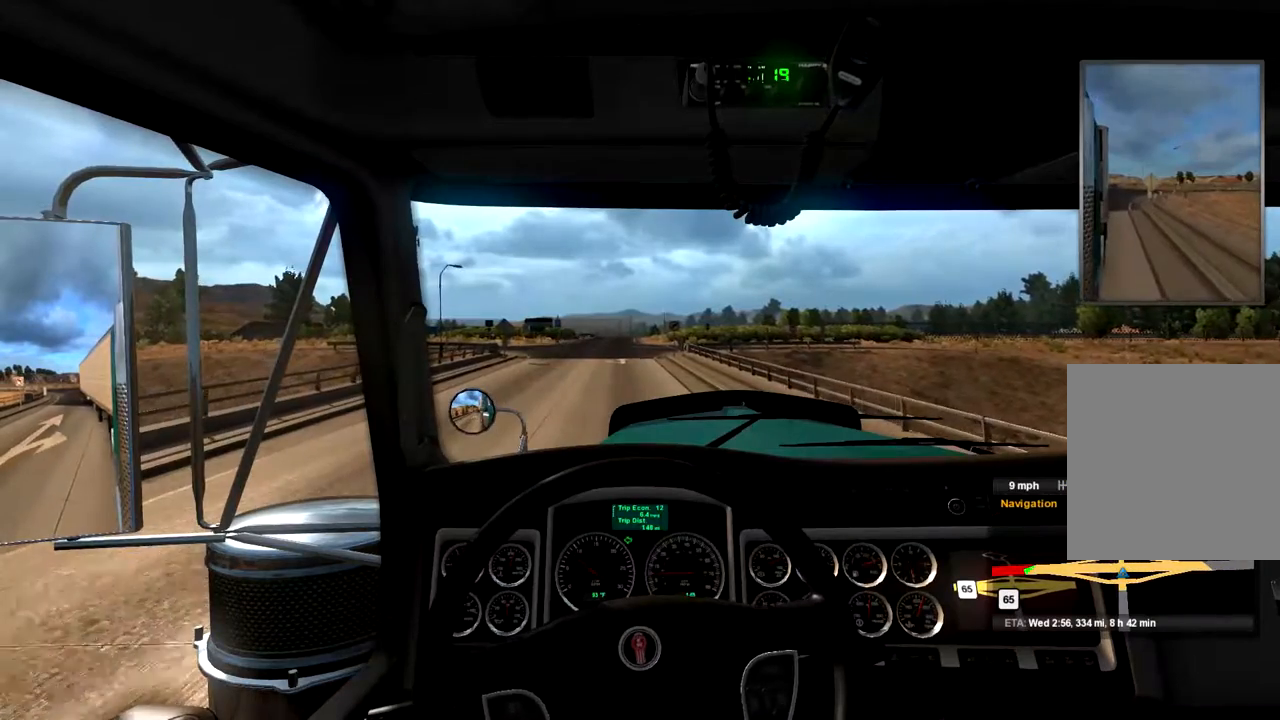
{"buttons": ["R2"], "left_stick": "center", "right_stick": "center", "events": [[400, "left_stick", "center"]]}
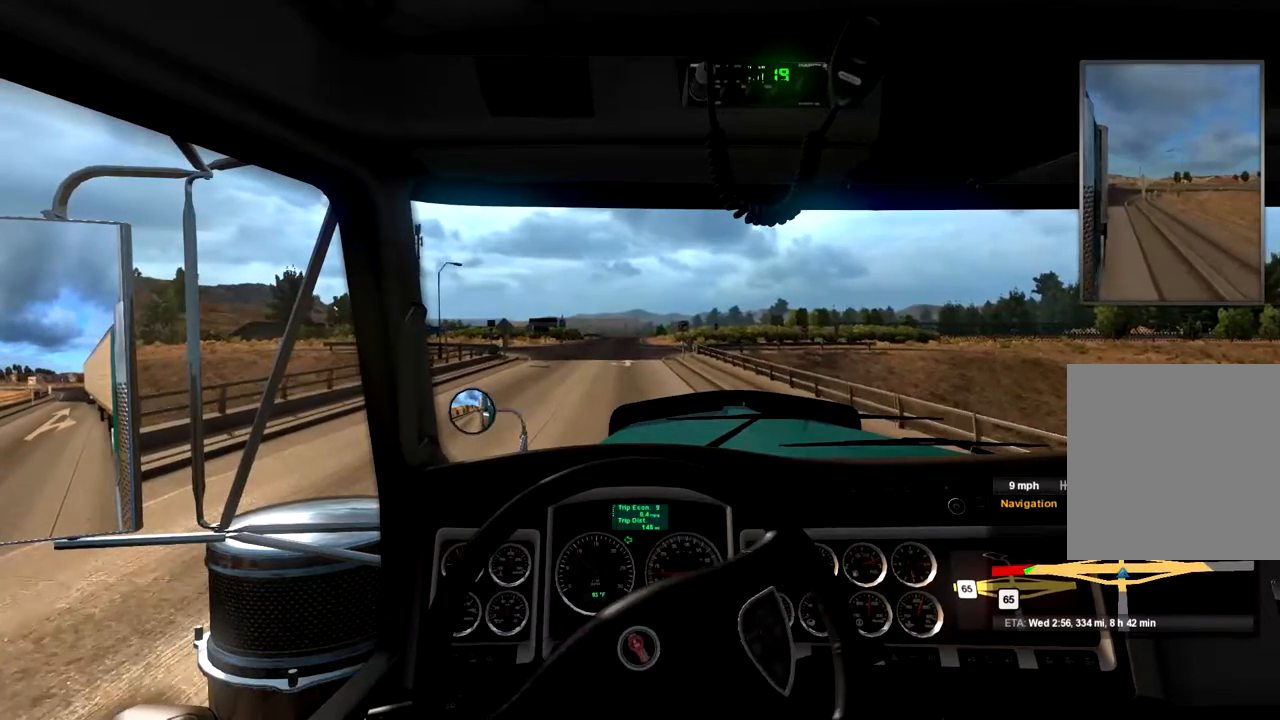
{"buttons": ["R2"], "left_stick": "center", "right_stick": "center", "events": []}
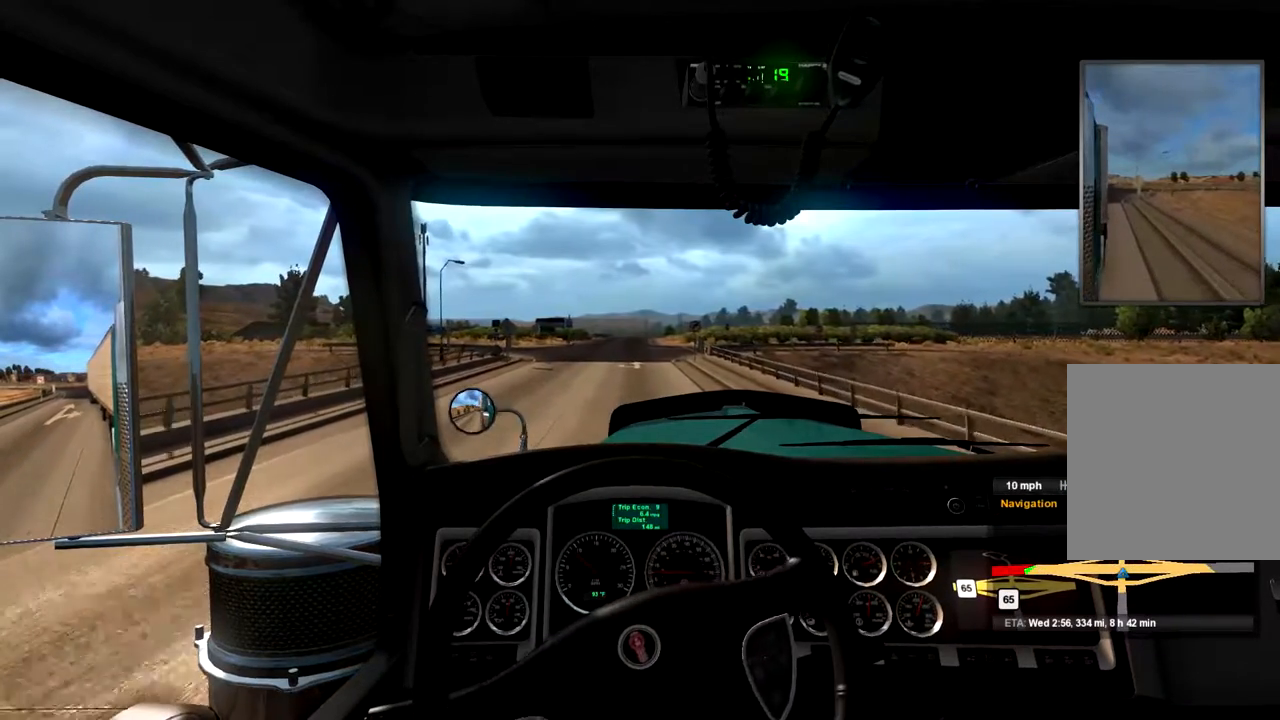
{"buttons": ["R2"], "left_stick": "center", "right_stick": "center", "events": []}
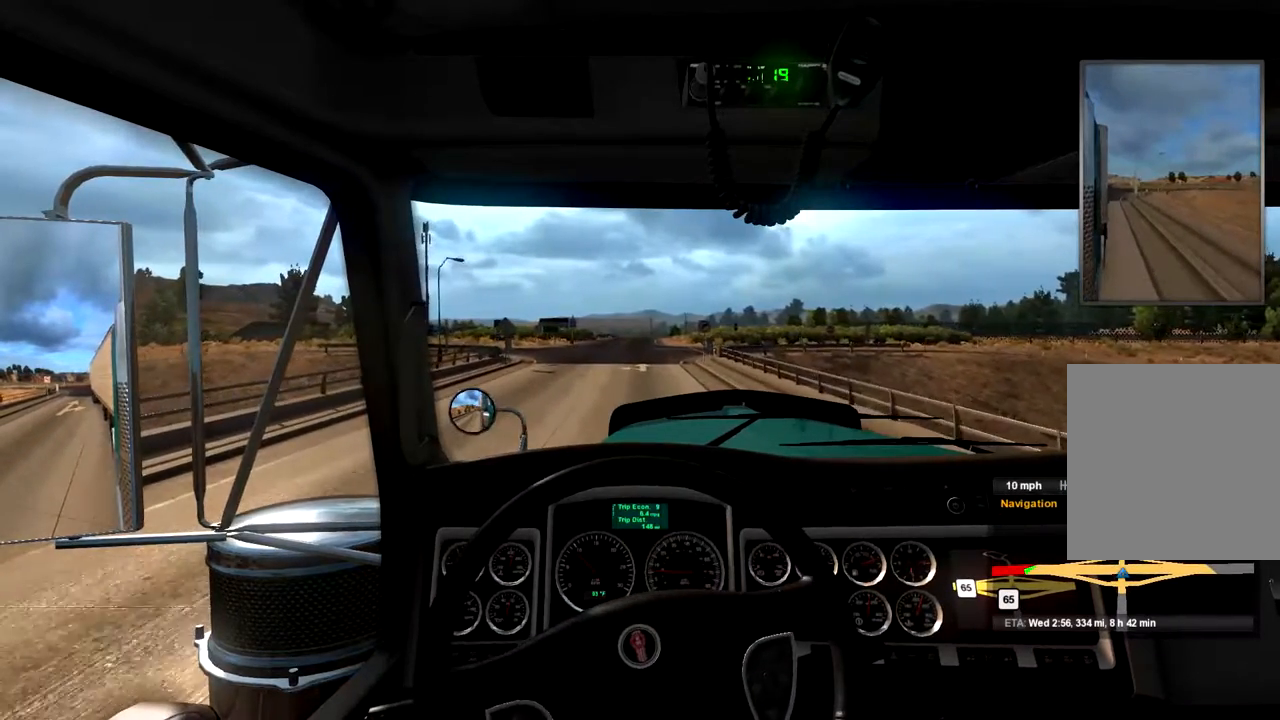
{"buttons": ["R2"], "left_stick": "center", "right_stick": "center", "events": []}
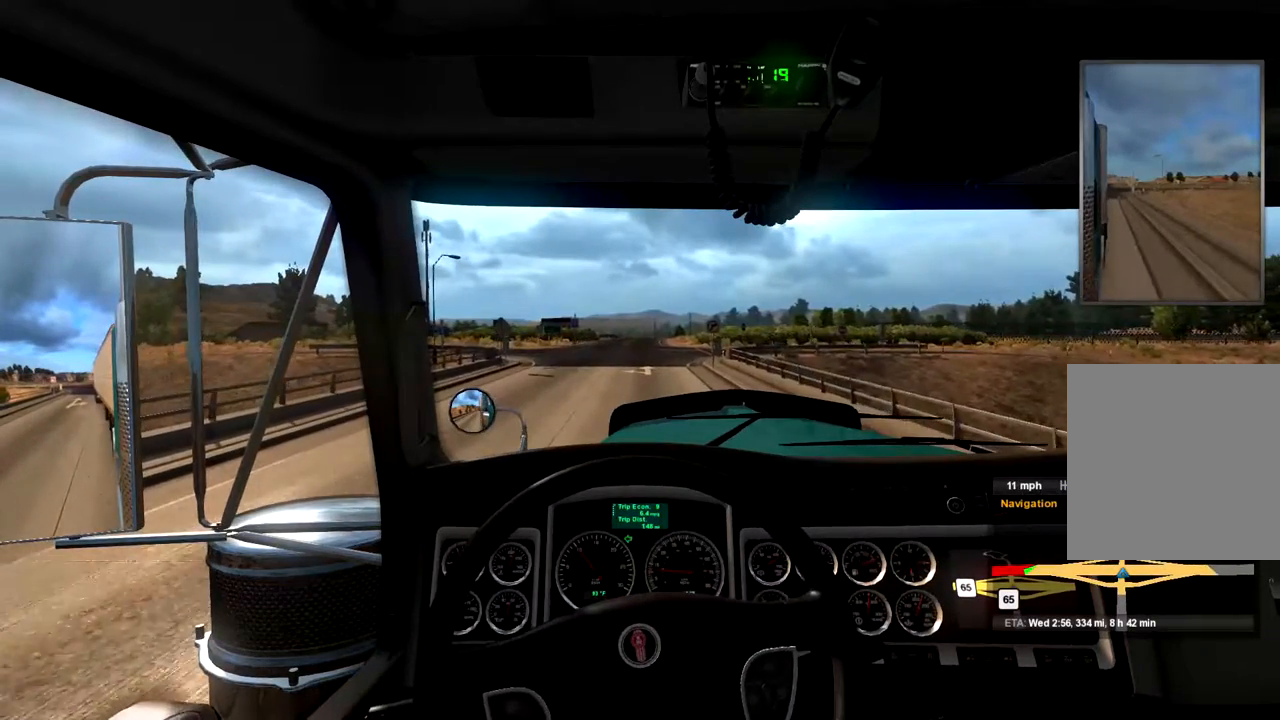
{"buttons": ["R2"], "left_stick": "center", "right_stick": "center", "events": []}
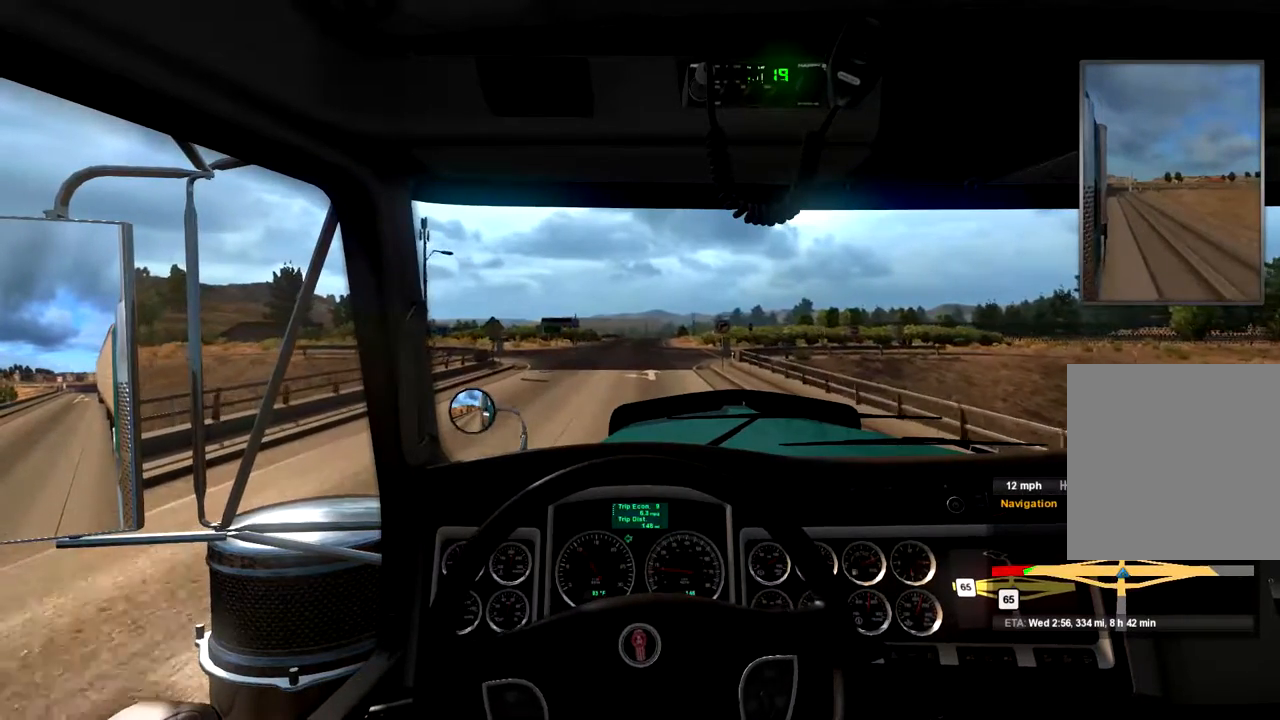
{"buttons": ["R2"], "left_stick": "center", "right_stick": "center", "events": []}
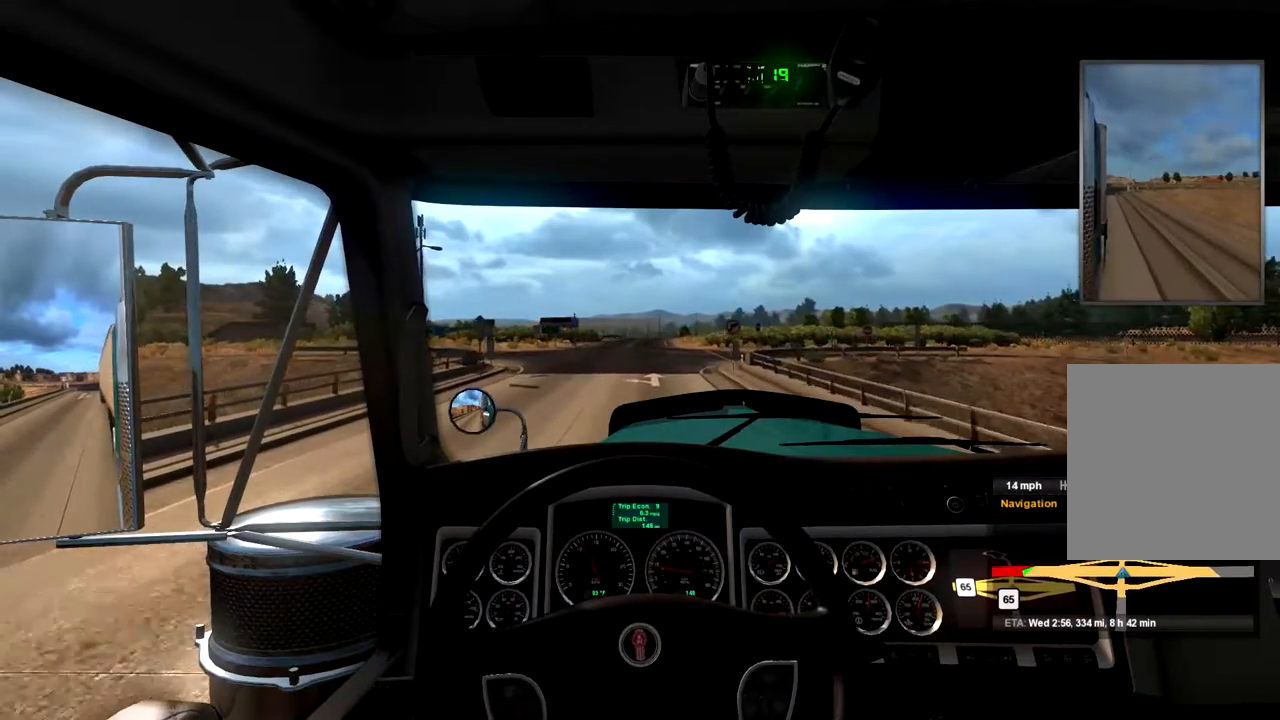
{"buttons": ["R2"], "left_stick": "center", "right_stick": "center"}
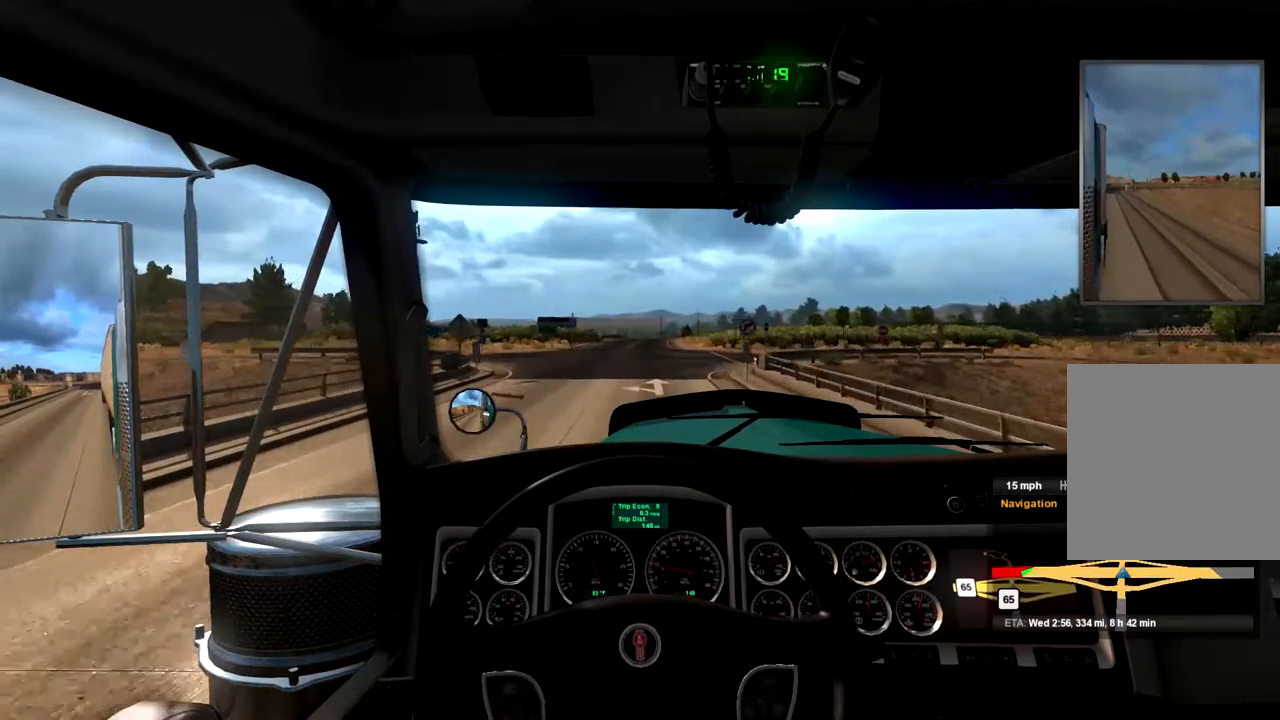
{"buttons": ["R2"], "left_stick": "center", "right_stick": "center", "events": []}